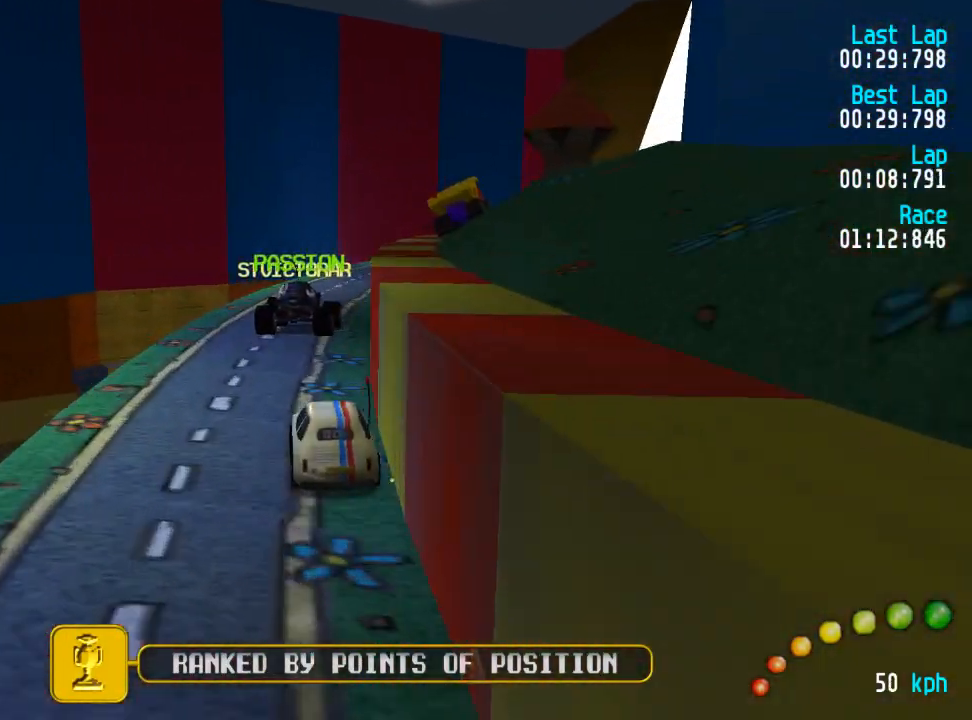
Gameplay with a controller (Xbox layout); each line is a JSON object with the inputs held at the frame after it. "events" lists button and stick changes between this image and that frame as [ms after this image, input, new state], when the widget could be followed in between.
{"buttons": ["A"], "left_stick": "center", "right_stick": "center", "events": [[50, "DPAD_UP", "down"], [83, "DPAD_DOWN", "up"], [100, "DPAD_RIGHT", "up"], [100, "DPAD_UP", "up"], [150, "DPAD_DOWN", "down"], [150, "DPAD_RIGHT", "down"], [150, "DPAD_UP", "down"], [300, "DPAD_DOWN", "up"], [317, "DPAD_RIGHT", "up"], [317, "DPAD_UP", "up"], [383, "DPAD_DOWN", "down"], [383, "DPAD_RIGHT", "down"], [433, "DPAD_UP", "down"], [483, "DPAD_DOWN", "up"], [500, "DPAD_RIGHT", "up"], [500, "DPAD_UP", "up"]]}
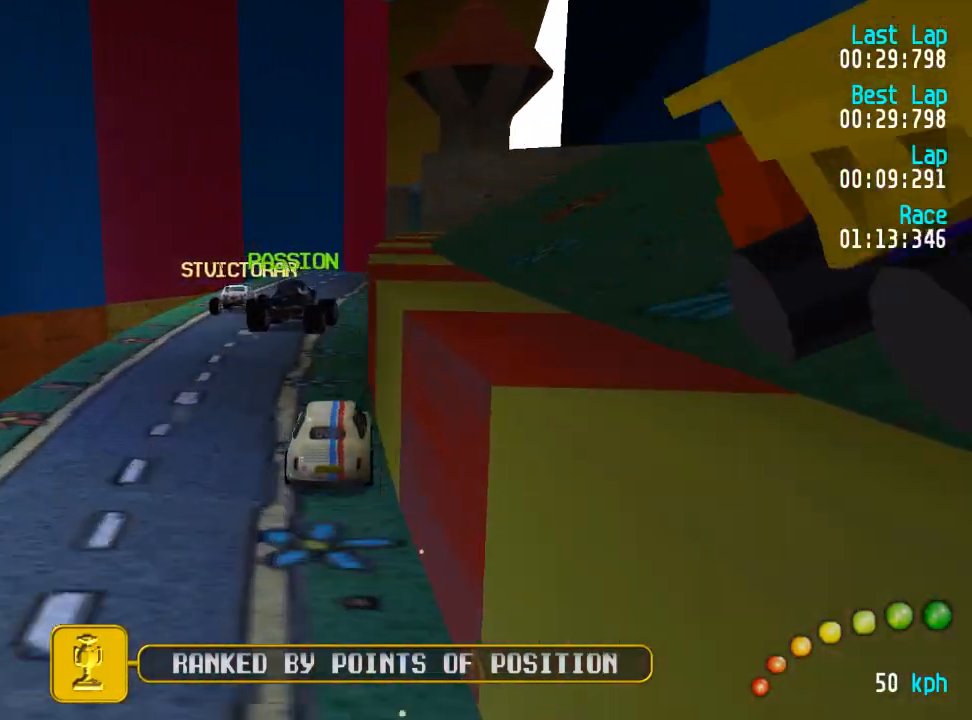
{"buttons": ["A", "DPAD_DOWN", "DPAD_RIGHT"], "left_stick": "center", "right_stick": "center", "events": [[50, "DPAD_DOWN", "down"], [50, "DPAD_RIGHT", "down"], [133, "DPAD_UP", "down"], [200, "DPAD_DOWN", "up"], [217, "DPAD_RIGHT", "up"], [217, "DPAD_UP", "up"], [283, "DPAD_DOWN", "down"], [283, "DPAD_RIGHT", "down"], [350, "DPAD_UP", "down"], [383, "DPAD_DOWN", "up"], [400, "DPAD_RIGHT", "up"], [400, "DPAD_UP", "up"], [450, "DPAD_DOWN", "down"], [450, "DPAD_RIGHT", "down"]]}
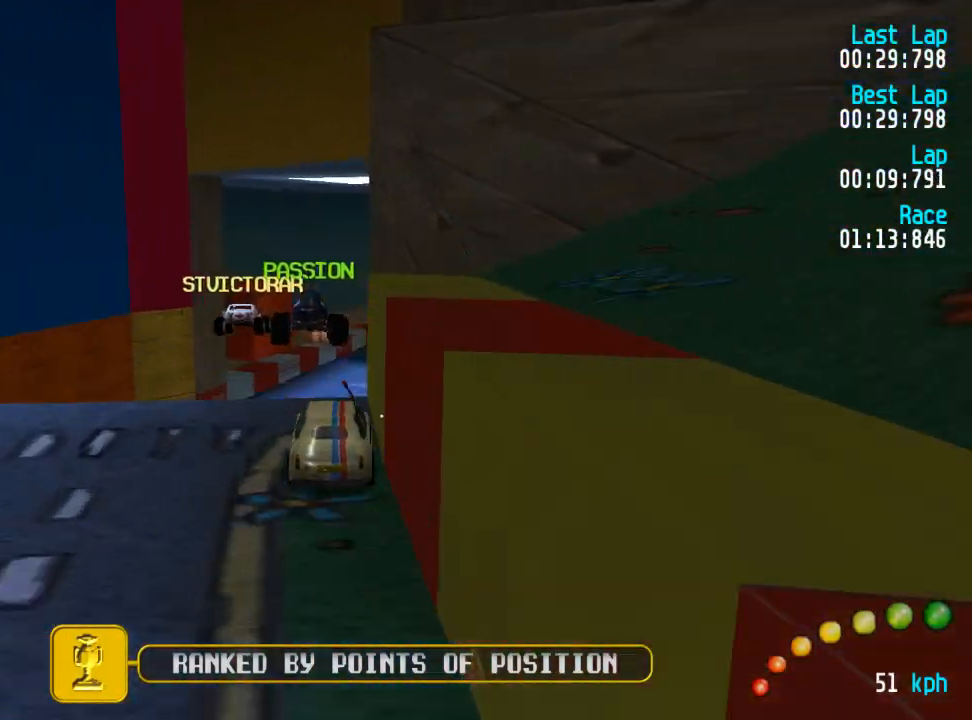
{"buttons": ["A"], "left_stick": "center", "right_stick": "center", "events": [[83, "DPAD_DOWN", "up"], [117, "DPAD_RIGHT", "up"], [267, "L3", "down"], [267, "left_stick", "down-right"], [400, "L3", "up"], [400, "left_stick", "center"]]}
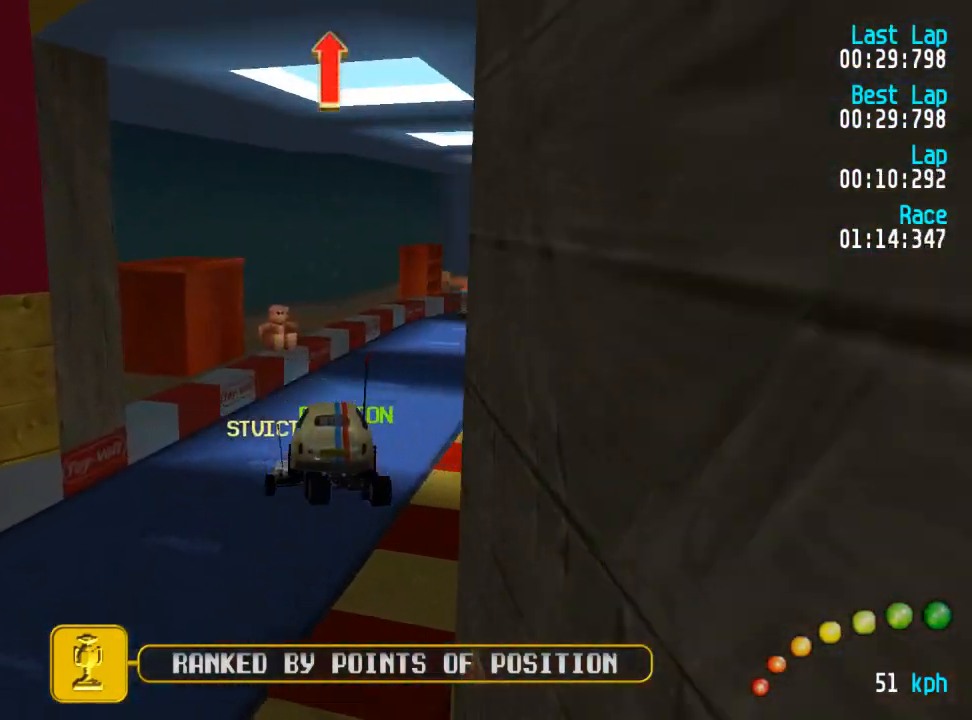
{"buttons": ["A", "DPAD_DOWN", "DPAD_RIGHT"], "left_stick": "center", "right_stick": "center", "events": [[500, "DPAD_DOWN", "down"], [500, "DPAD_RIGHT", "down"]]}